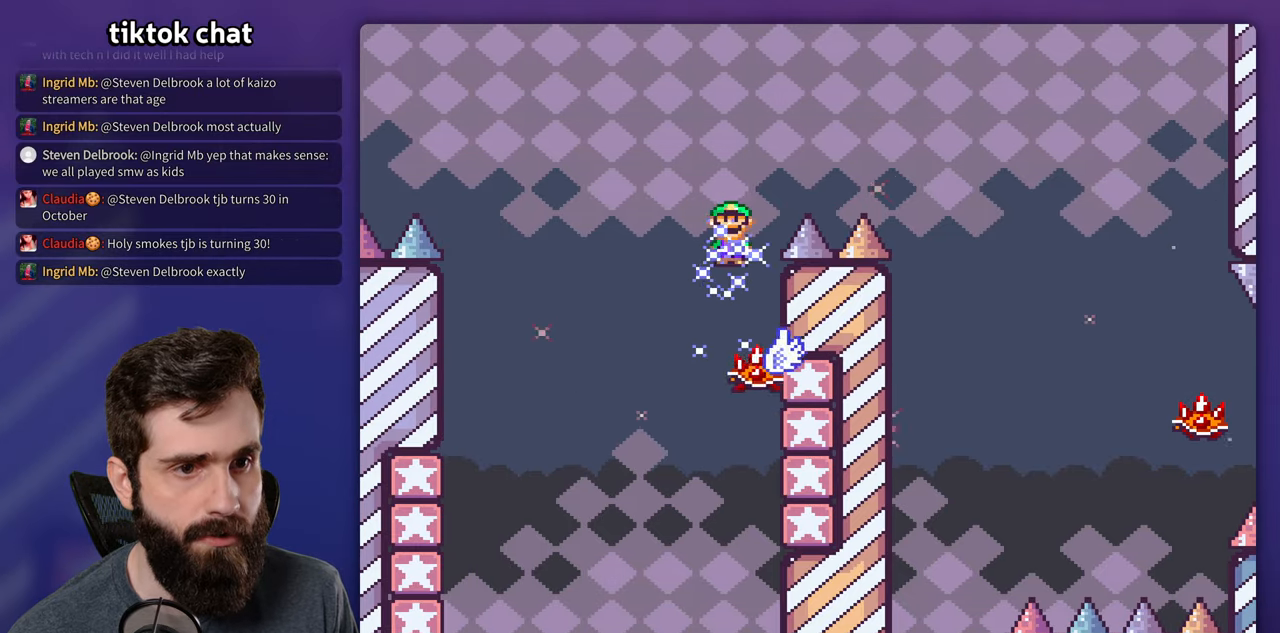
Gameplay with a controller (Nintendo layout); each line is a JSON object with the inputs held at the frame after it (dt_ms = milliseconds from this image to that frame). "events" lists button and stick changes between this image and that frame as [ms after this image, input, new state], when the widget could be followed in between. Not read: A B DPAD_RIGHT L3 R3.
{"dt_ms": 500, "buttons": ["X"], "events": [[167, "DPAD_LEFT", "up"]]}
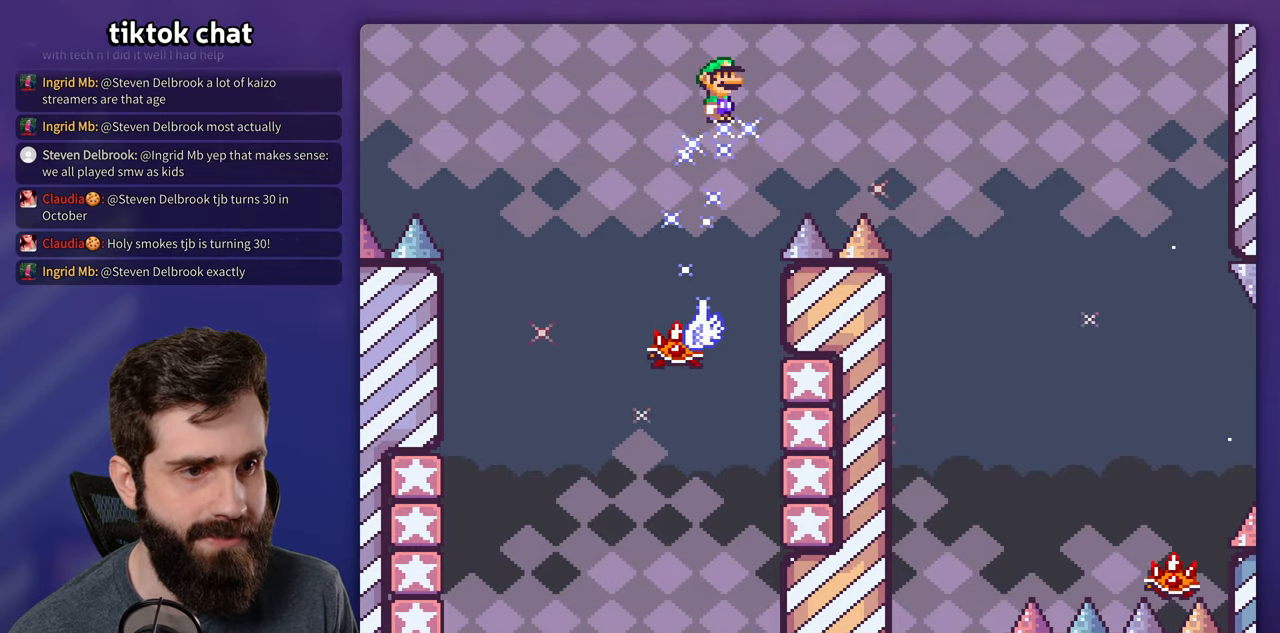
{"dt_ms": 500, "buttons": ["X"], "events": []}
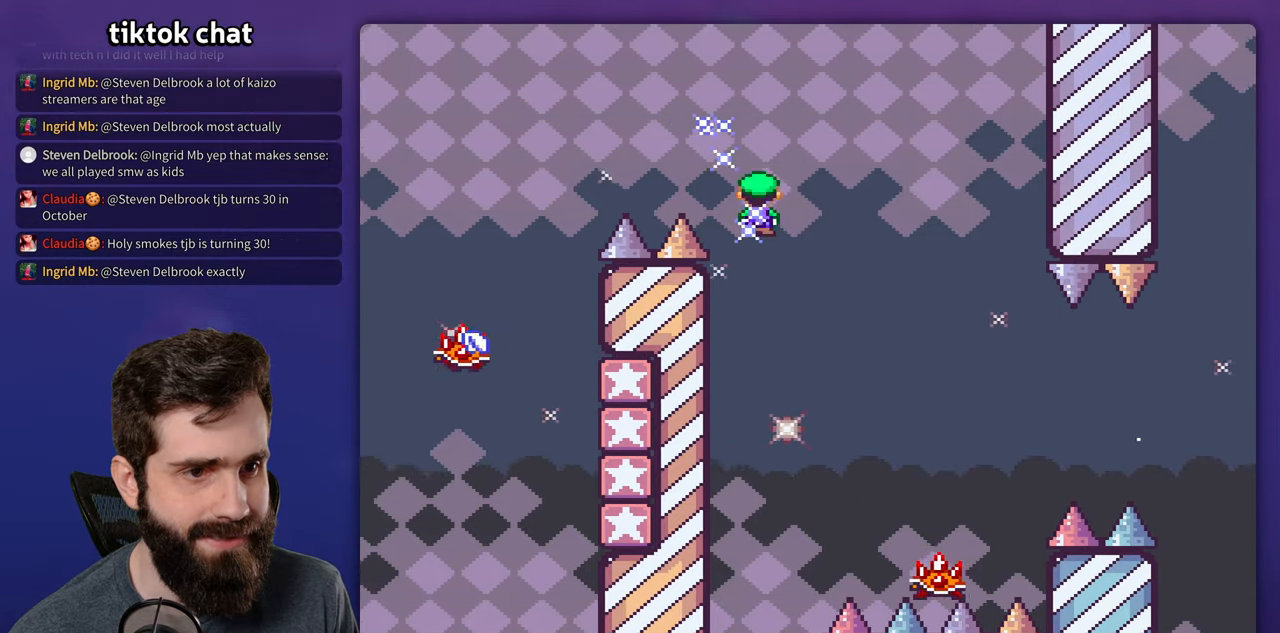
{"dt_ms": 500, "buttons": ["X"], "events": [[100, "DPAD_LEFT", "down"], [183, "DPAD_LEFT", "up"]]}
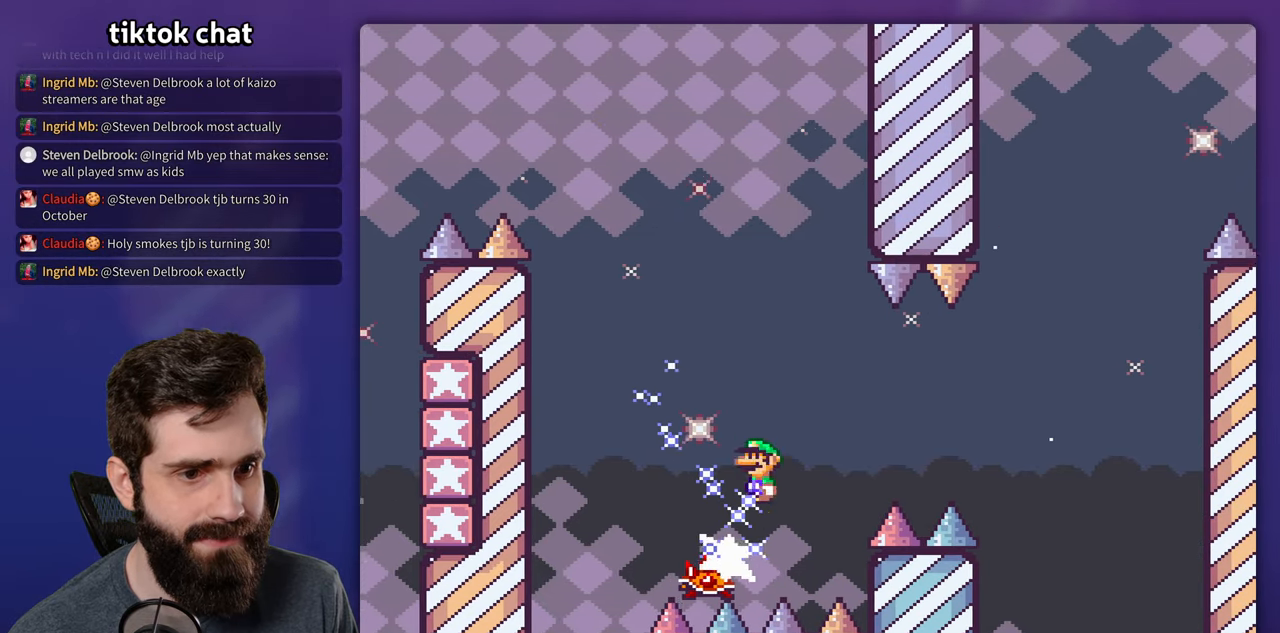
{"dt_ms": 500, "buttons": ["X"], "events": []}
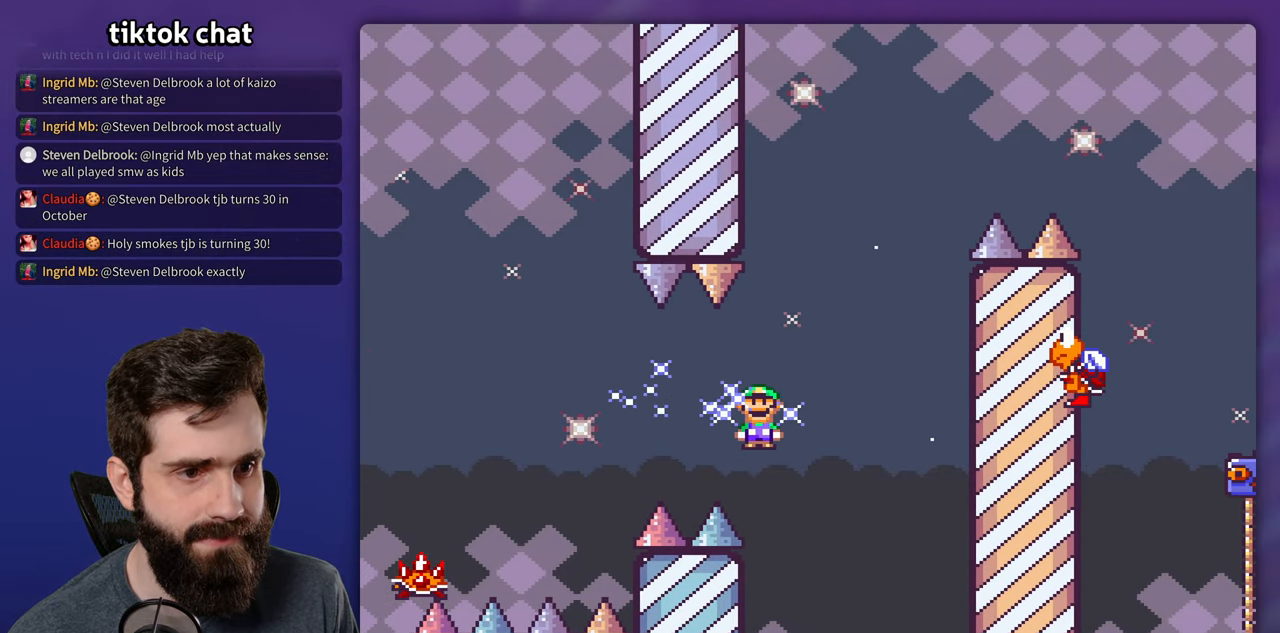
{"dt_ms": 500, "buttons": ["Y"], "events": [[117, "Y", "down"], [150, "X", "up"], [183, "DPAD_LEFT", "down"], [300, "DPAD_LEFT", "up"]]}
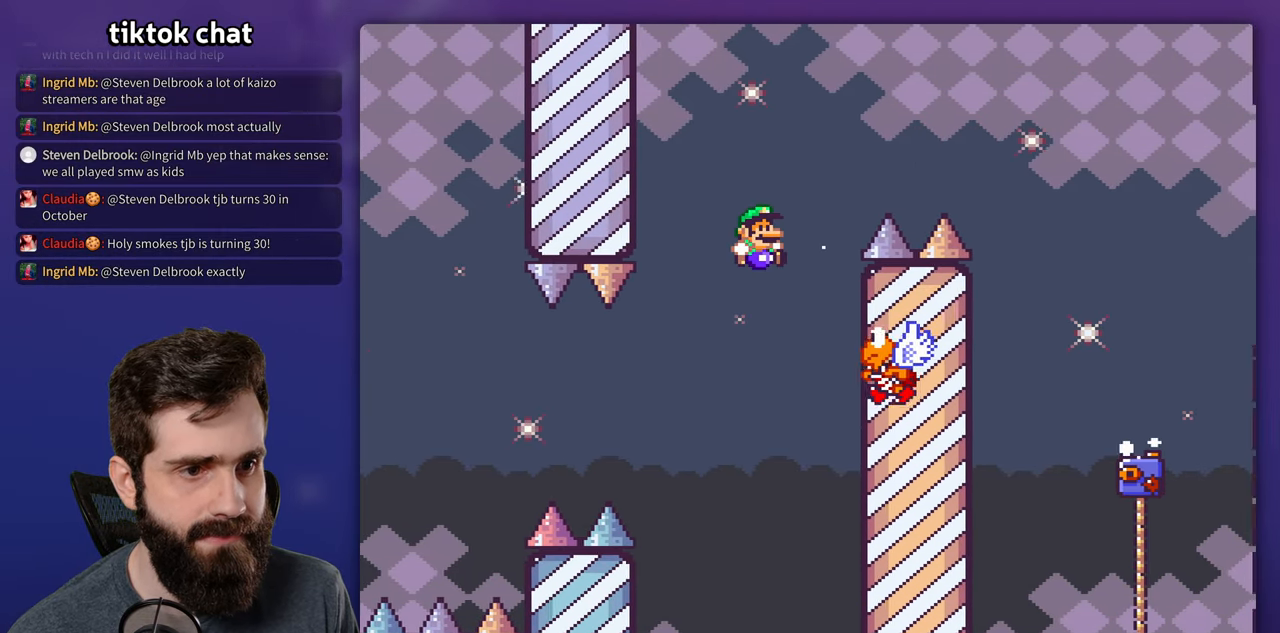
{"dt_ms": 500, "buttons": ["Y"], "events": [[167, "DPAD_LEFT", "down"], [300, "DPAD_LEFT", "up"]]}
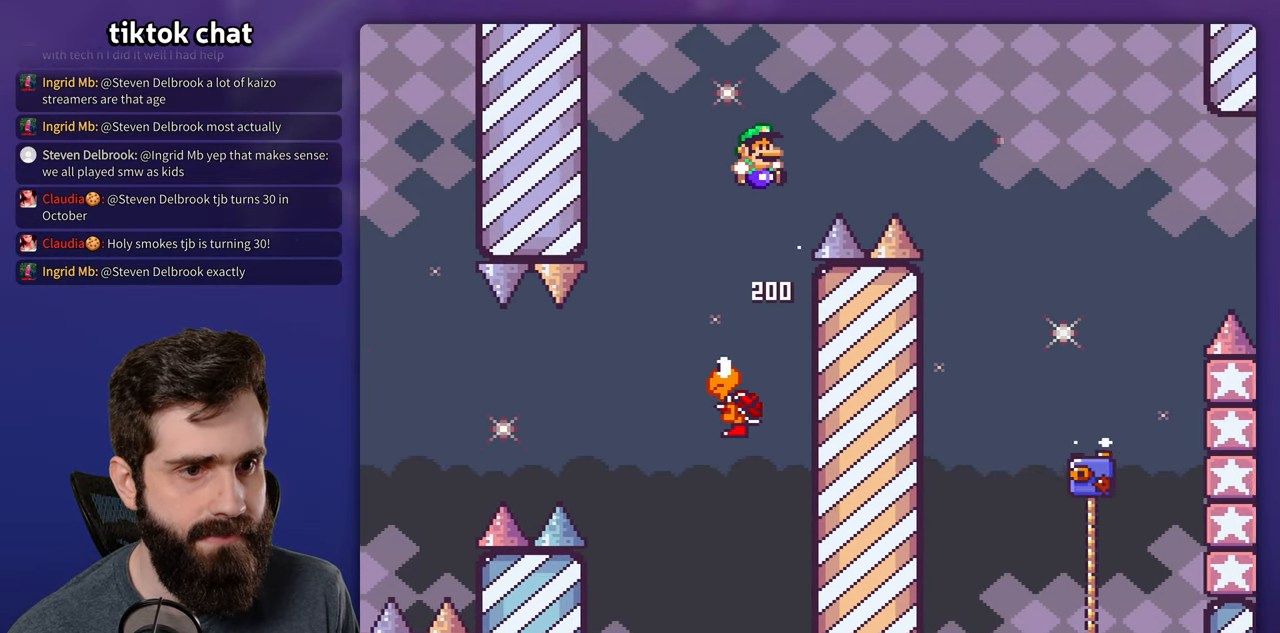
{"dt_ms": 500, "buttons": ["Y"], "events": []}
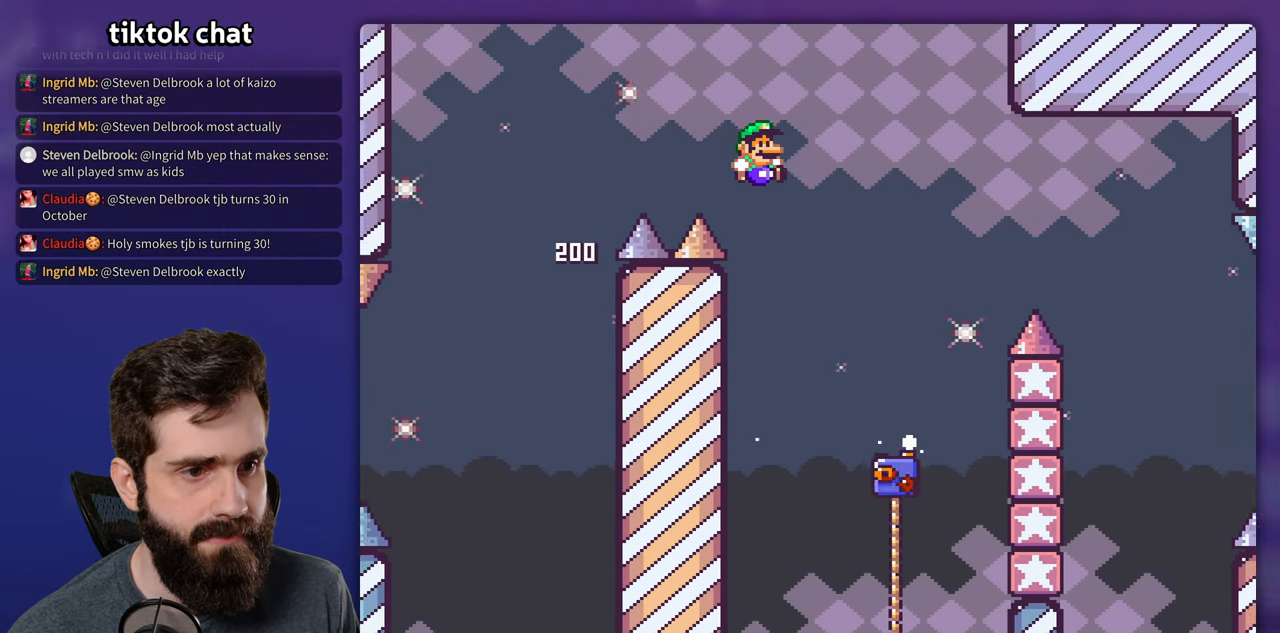
{"dt_ms": 1000, "buttons": ["Y"]}
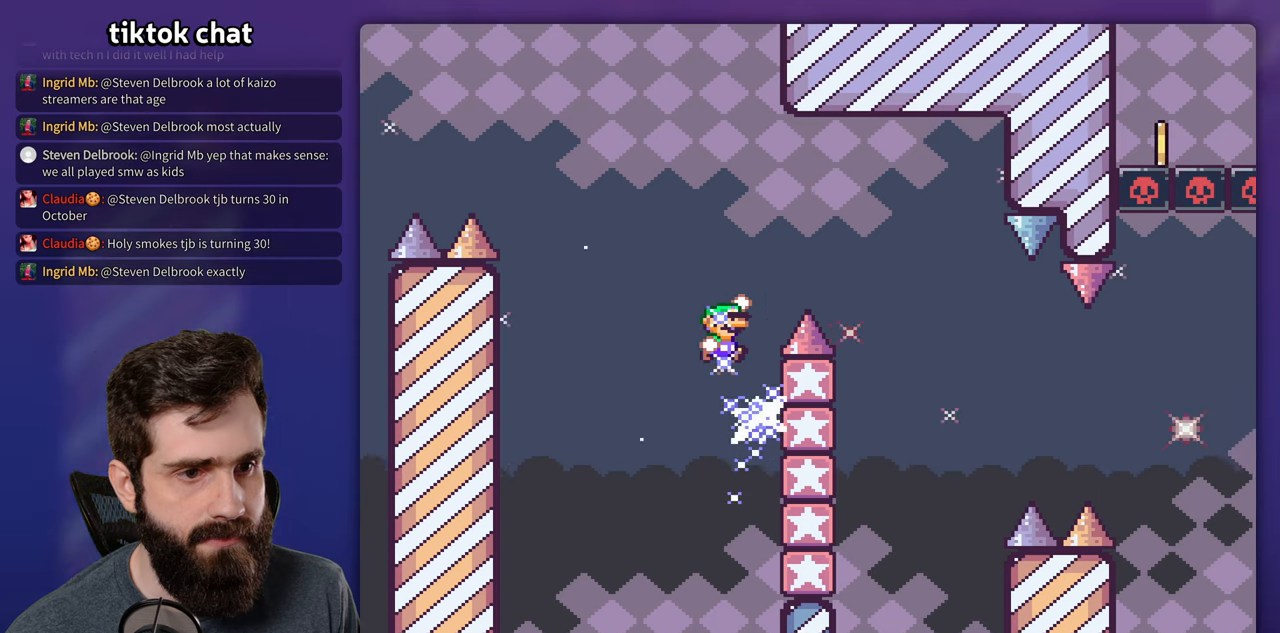
{"dt_ms": 500, "buttons": ["Y"], "events": []}
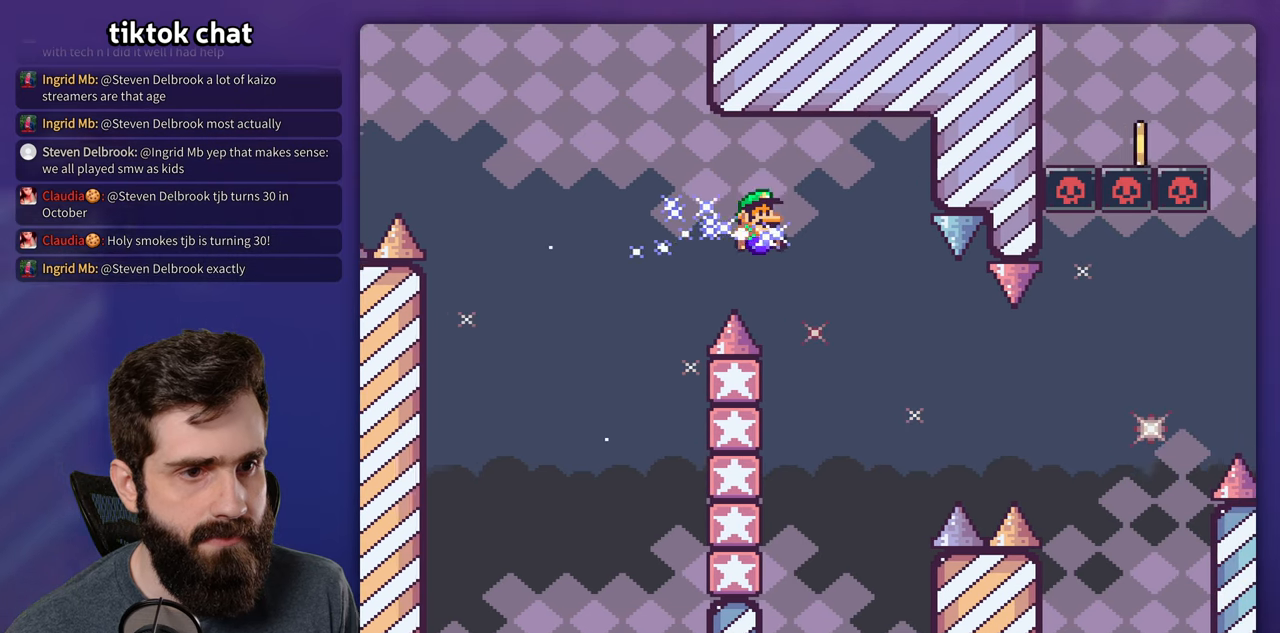
{"dt_ms": 500, "buttons": ["Y"]}
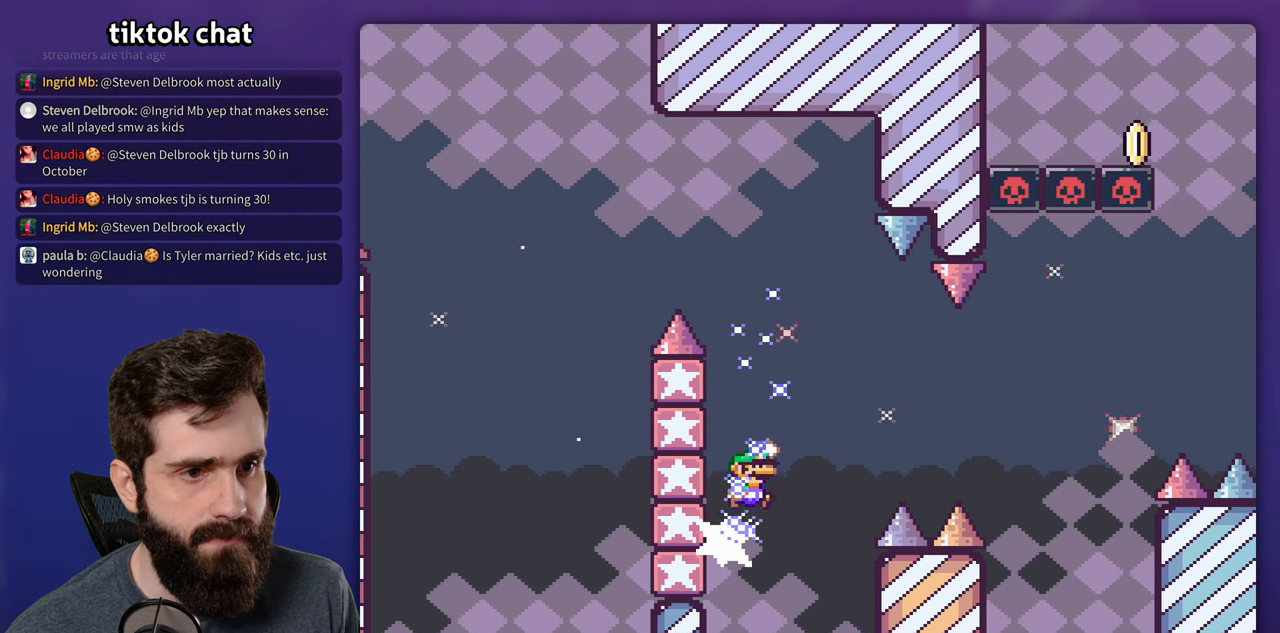
{"dt_ms": 500, "buttons": ["Y"], "events": []}
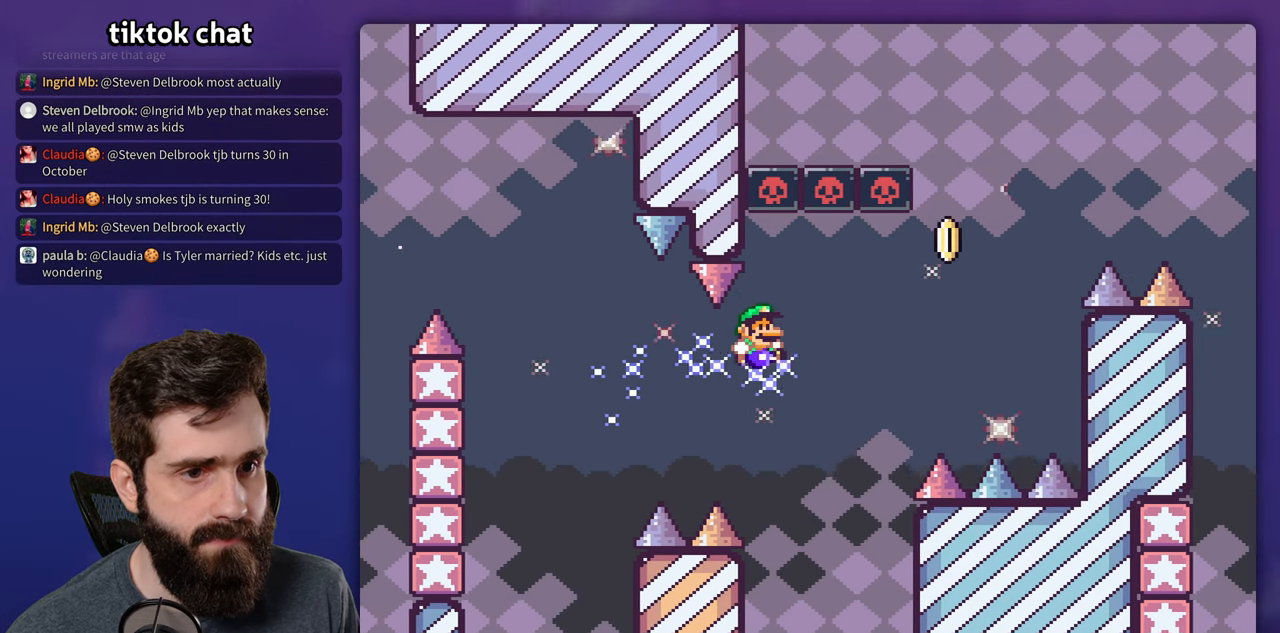
{"dt_ms": 500, "buttons": ["X"], "events": [[84, "DPAD_LEFT", "down"], [217, "DPAD_LEFT", "up"], [217, "X", "down"], [217, "Y", "up"]]}
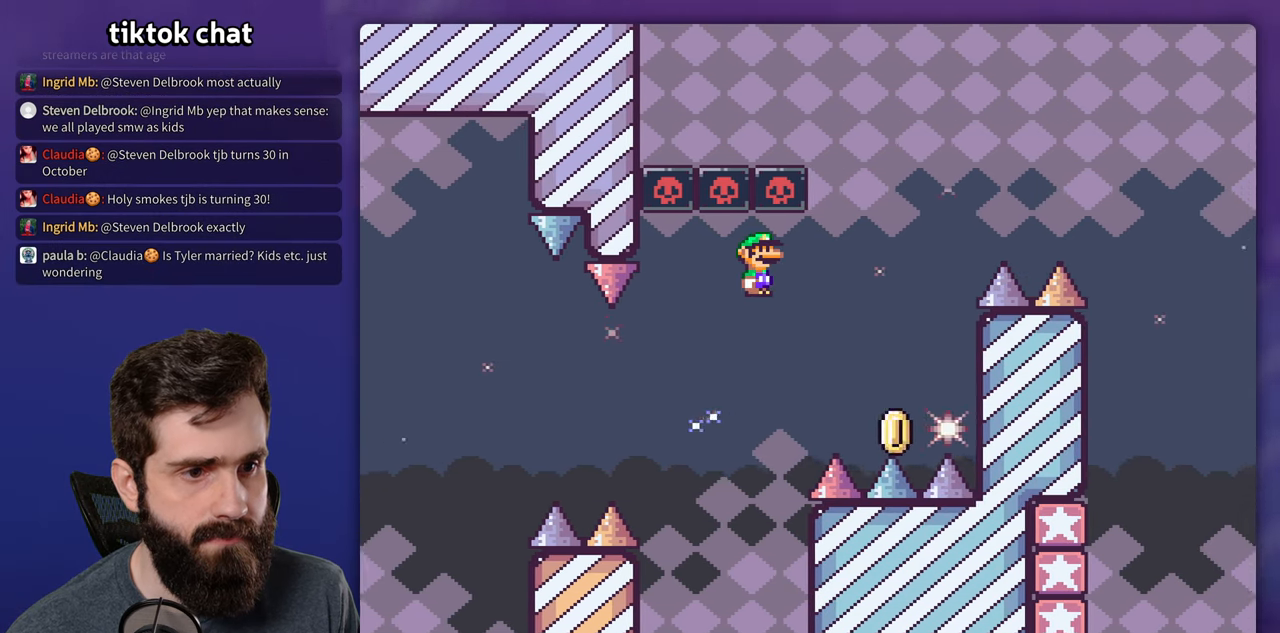
{"dt_ms": 500, "buttons": ["X"], "events": [[300, "DPAD_LEFT", "down"], [450, "DPAD_LEFT", "up"]]}
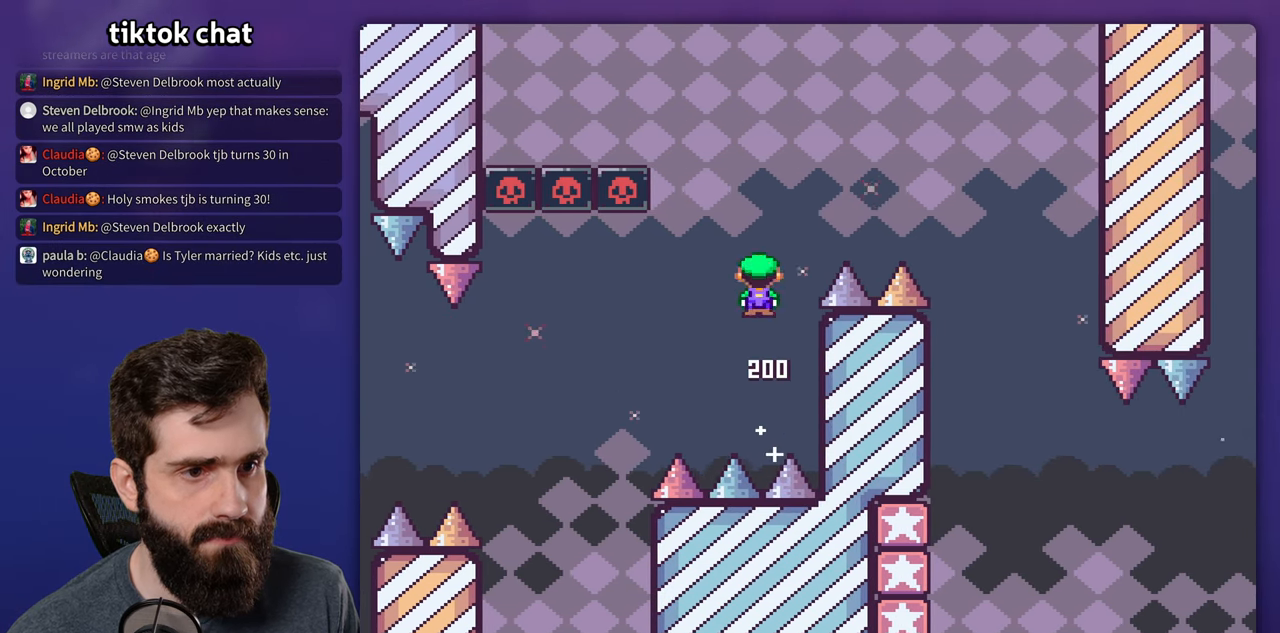
{"dt_ms": 500, "buttons": ["X"], "events": []}
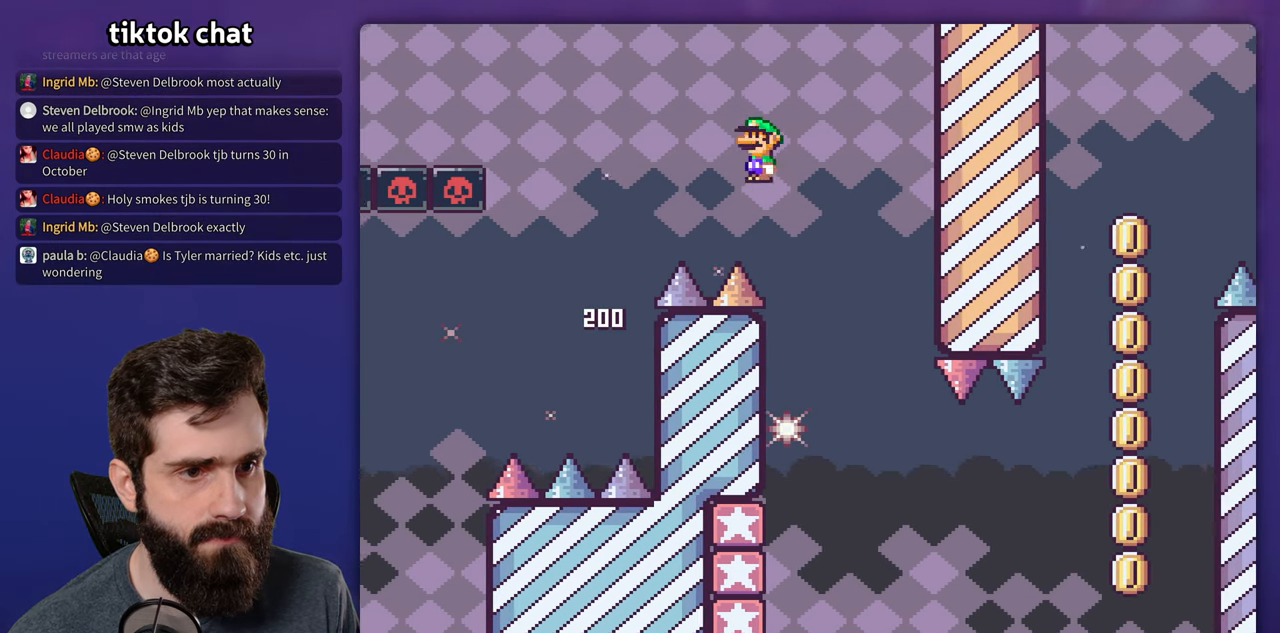
{"dt_ms": 500, "buttons": ["X", "DPAD_LEFT"], "events": [[184, "DPAD_LEFT", "down"], [384, "DPAD_LEFT", "up"], [484, "DPAD_LEFT", "down"]]}
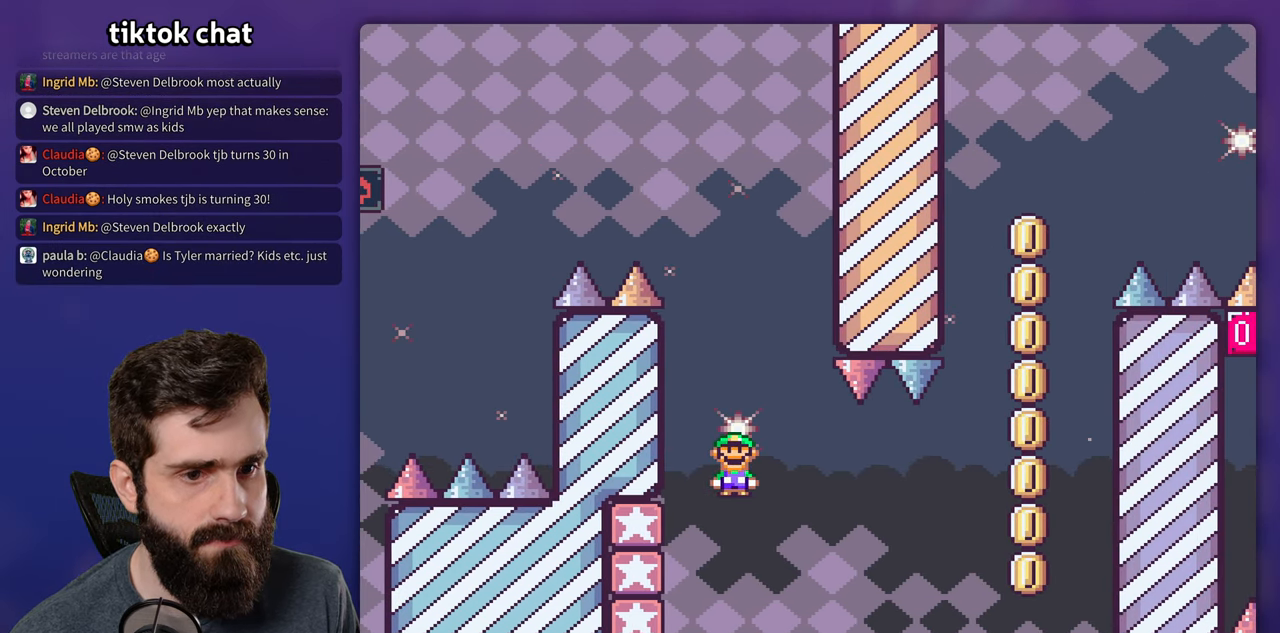
{"dt_ms": 500, "buttons": ["X"], "events": [[350, "DPAD_LEFT", "up"]]}
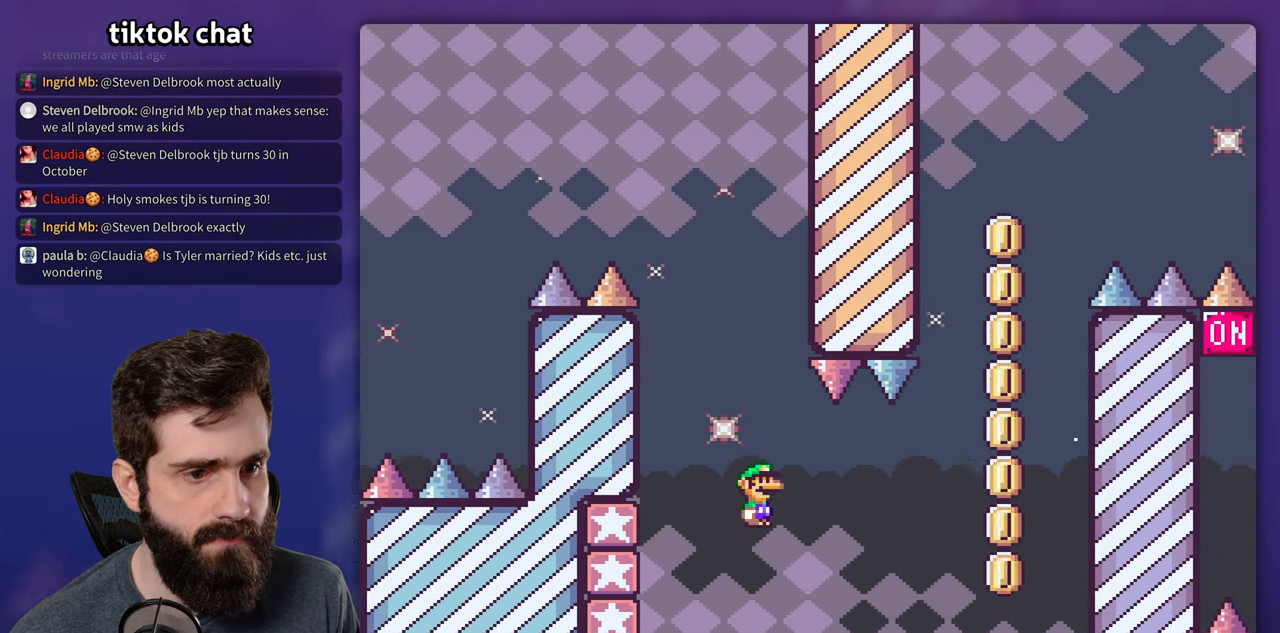
{"dt_ms": 500, "buttons": ["X", "DPAD_LEFT"], "events": [[434, "DPAD_LEFT", "down"]]}
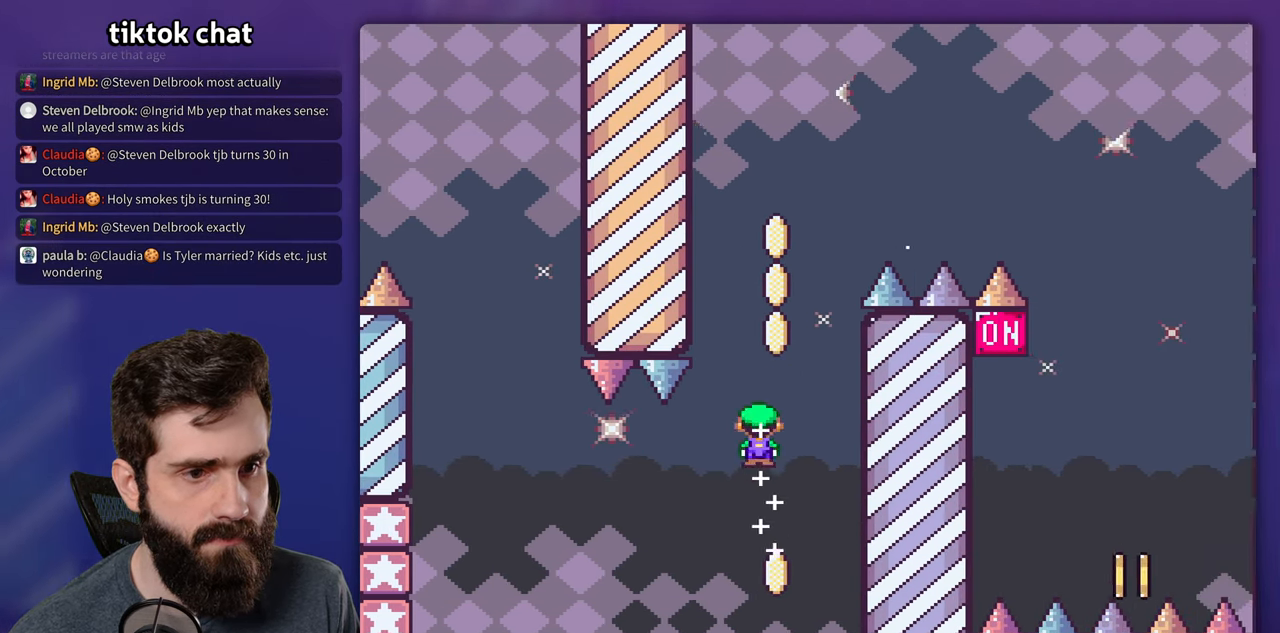
{"dt_ms": 500, "buttons": ["X"], "events": [[84, "DPAD_LEFT", "up"]]}
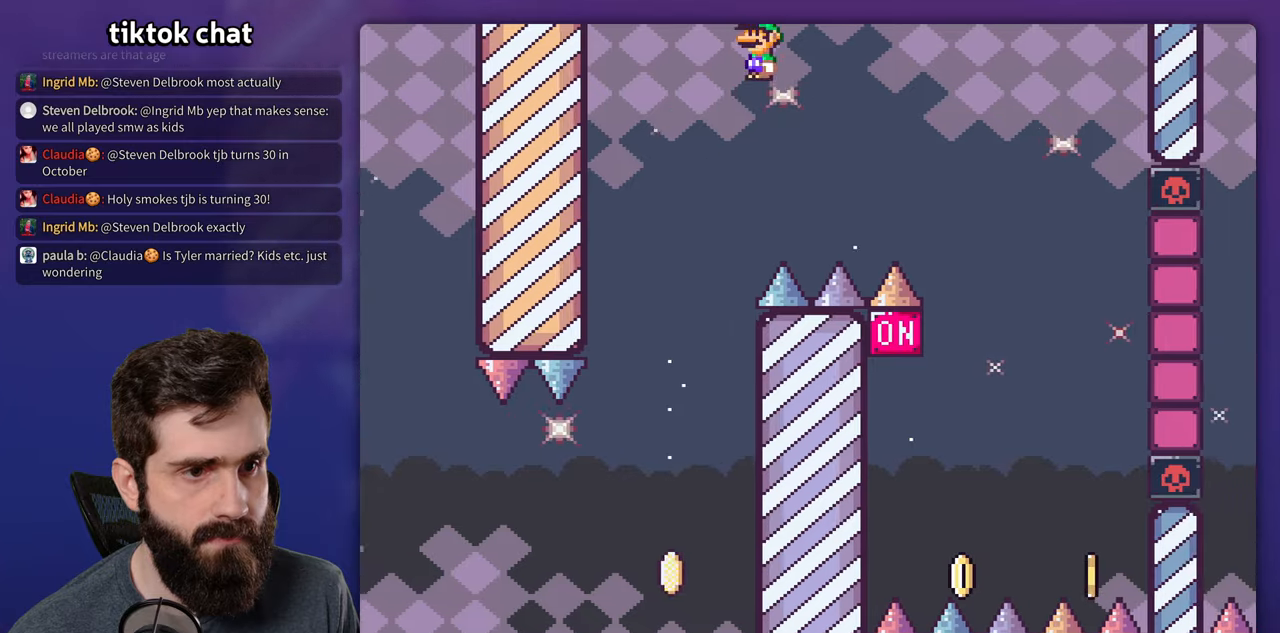
{"dt_ms": 500, "buttons": ["X", "DPAD_LEFT"], "events": [[483, "DPAD_LEFT", "down"]]}
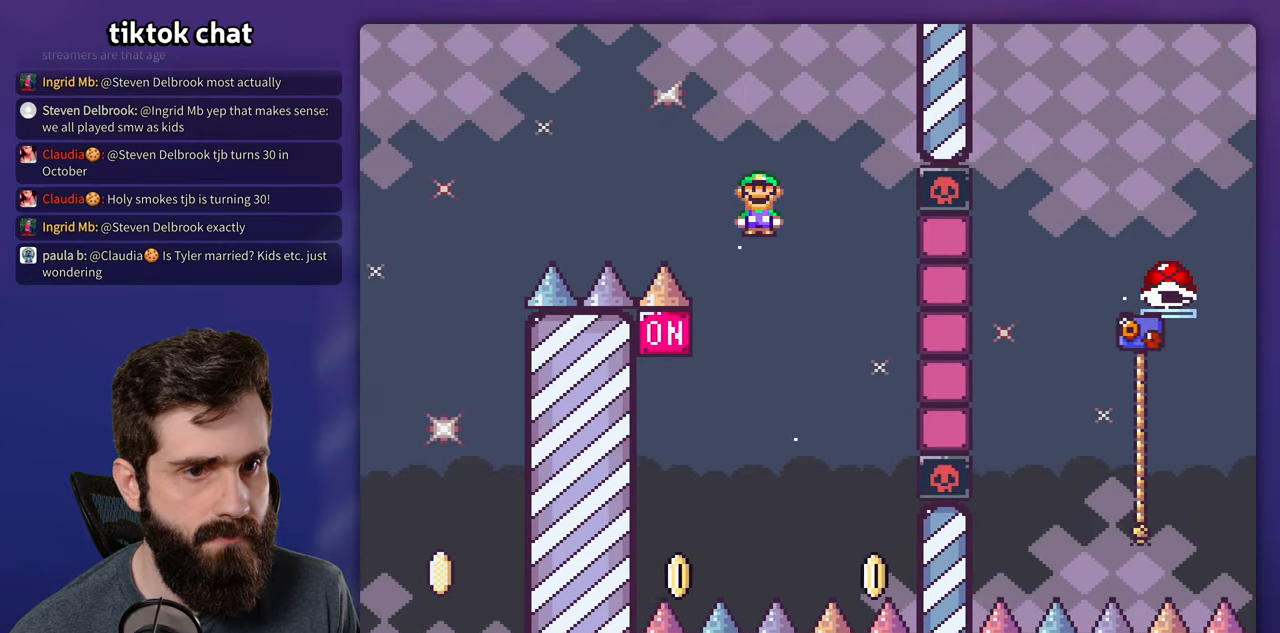
{"dt_ms": 500, "buttons": ["X"]}
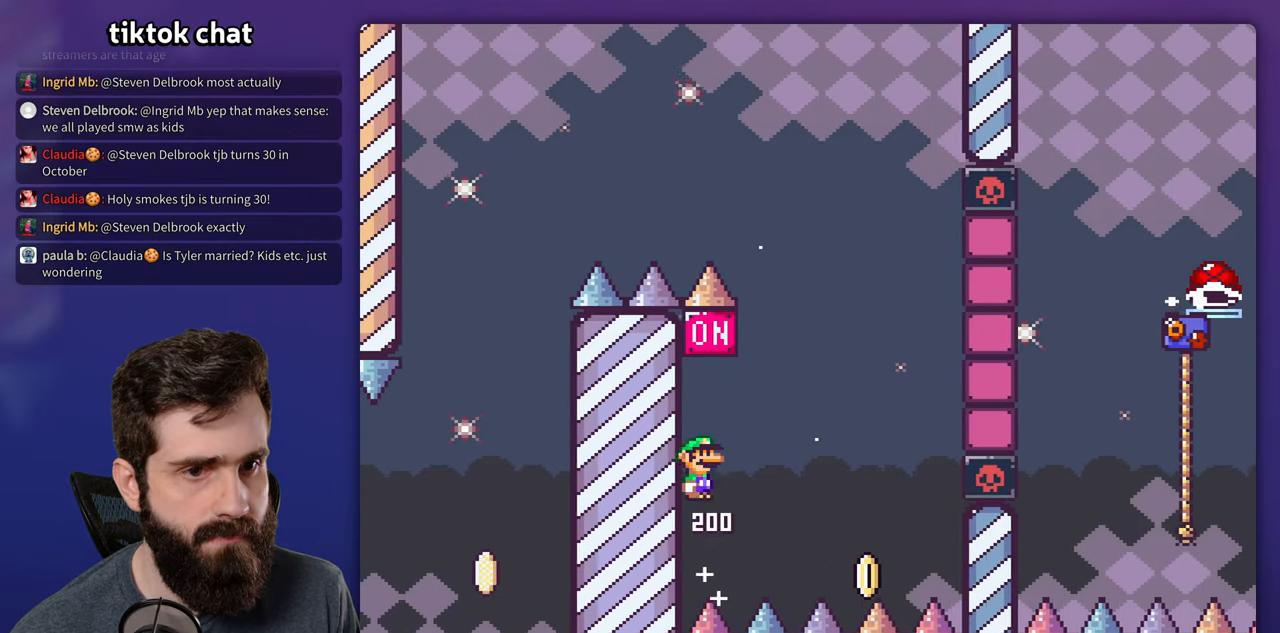
{"dt_ms": 500, "buttons": ["X"], "events": []}
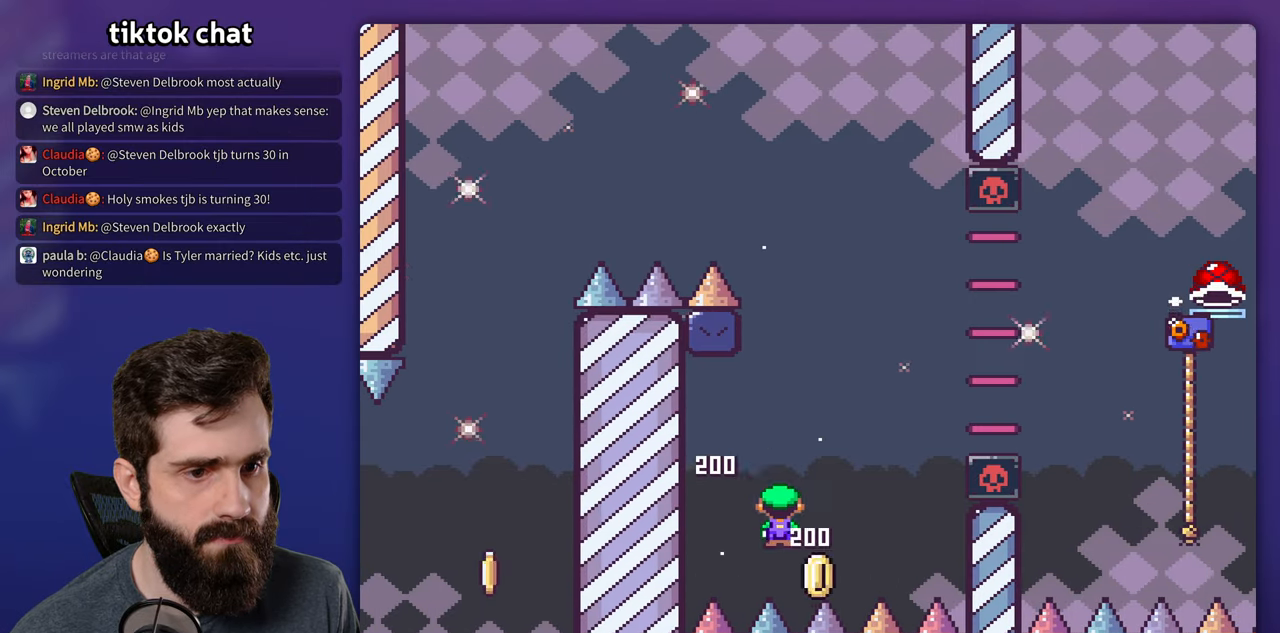
{"dt_ms": 500, "buttons": ["X"], "events": []}
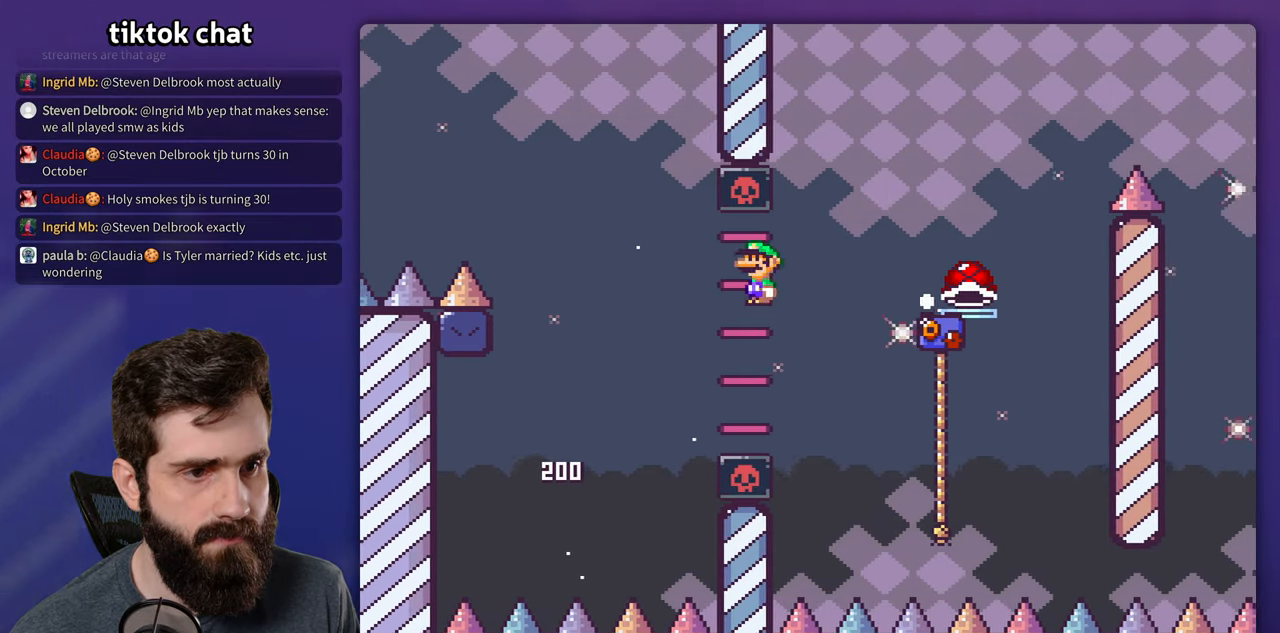
{"dt_ms": 500, "buttons": ["Y", "DPAD_LEFT"], "events": [[183, "DPAD_UP", "down"], [283, "X", "up"], [283, "Y", "down"], [483, "DPAD_LEFT", "down"], [483, "DPAD_UP", "up"]]}
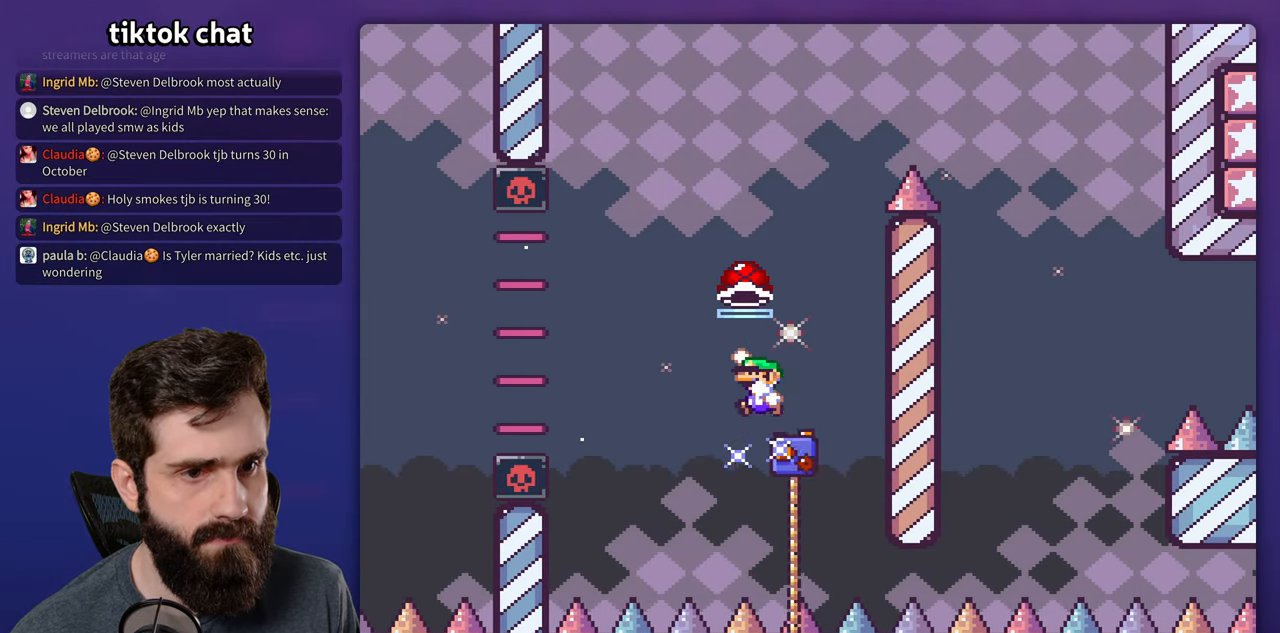
{"dt_ms": 500, "buttons": ["Y"], "events": [[150, "DPAD_LEFT", "up"], [366, "Y", "up"], [466, "Y", "down"]]}
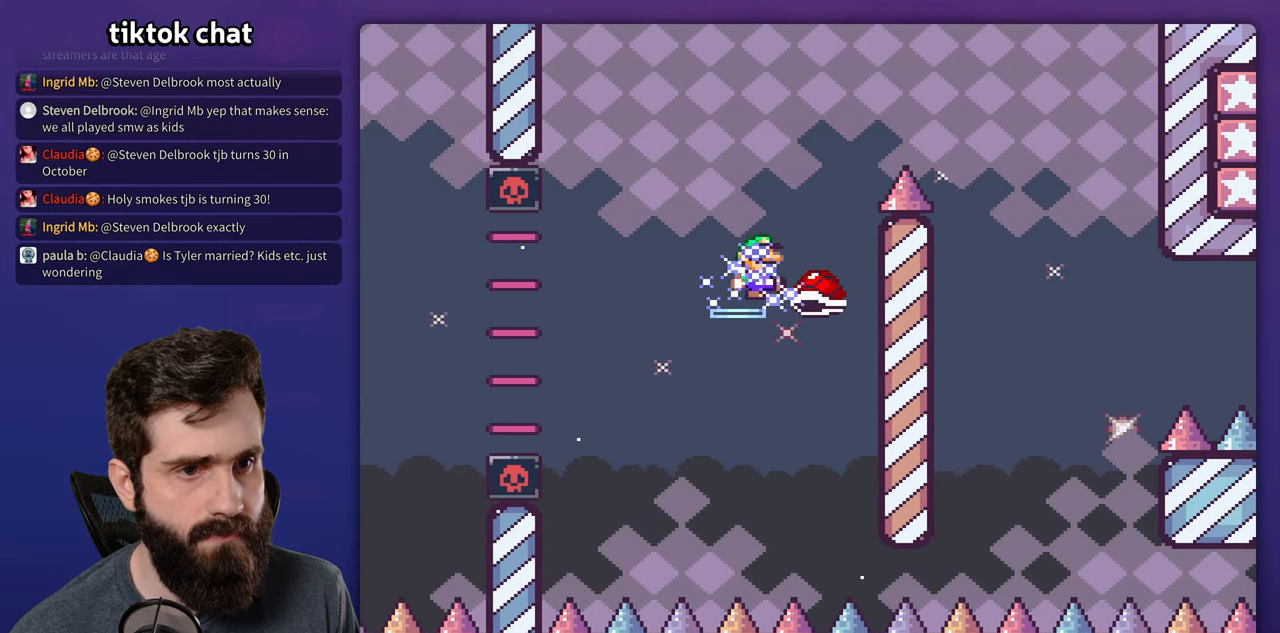
{"dt_ms": 500, "buttons": ["Y"], "events": []}
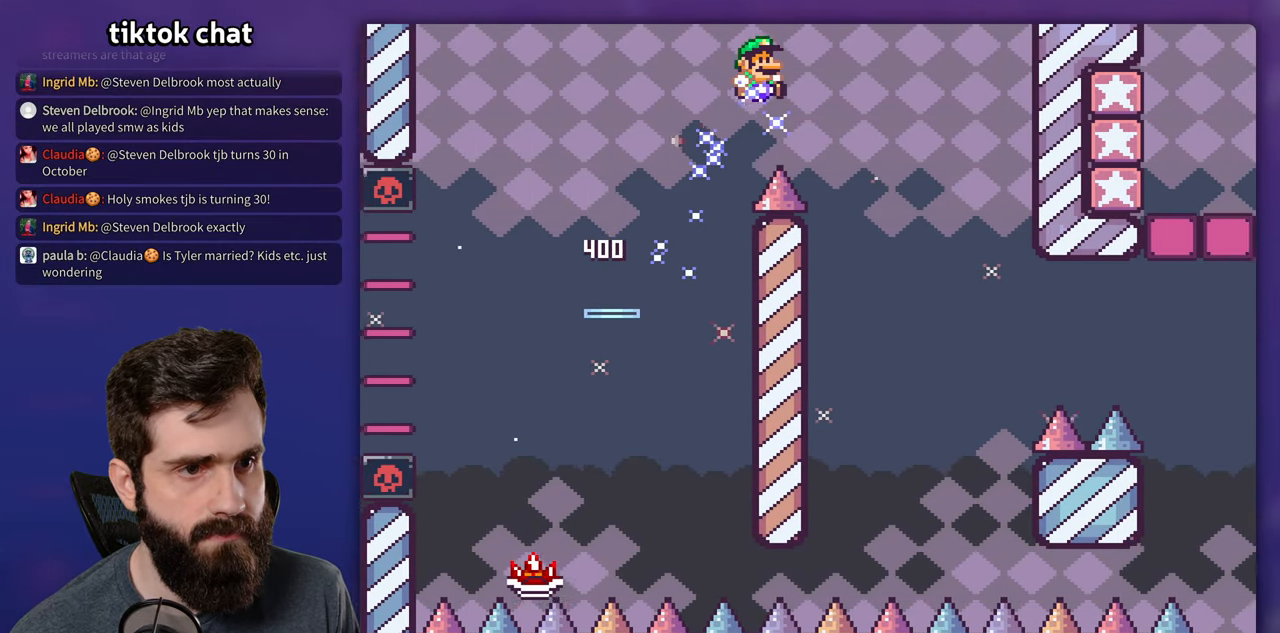
{"dt_ms": 500, "buttons": ["Y"], "events": [[250, "DPAD_LEFT", "down"], [383, "DPAD_LEFT", "up"]]}
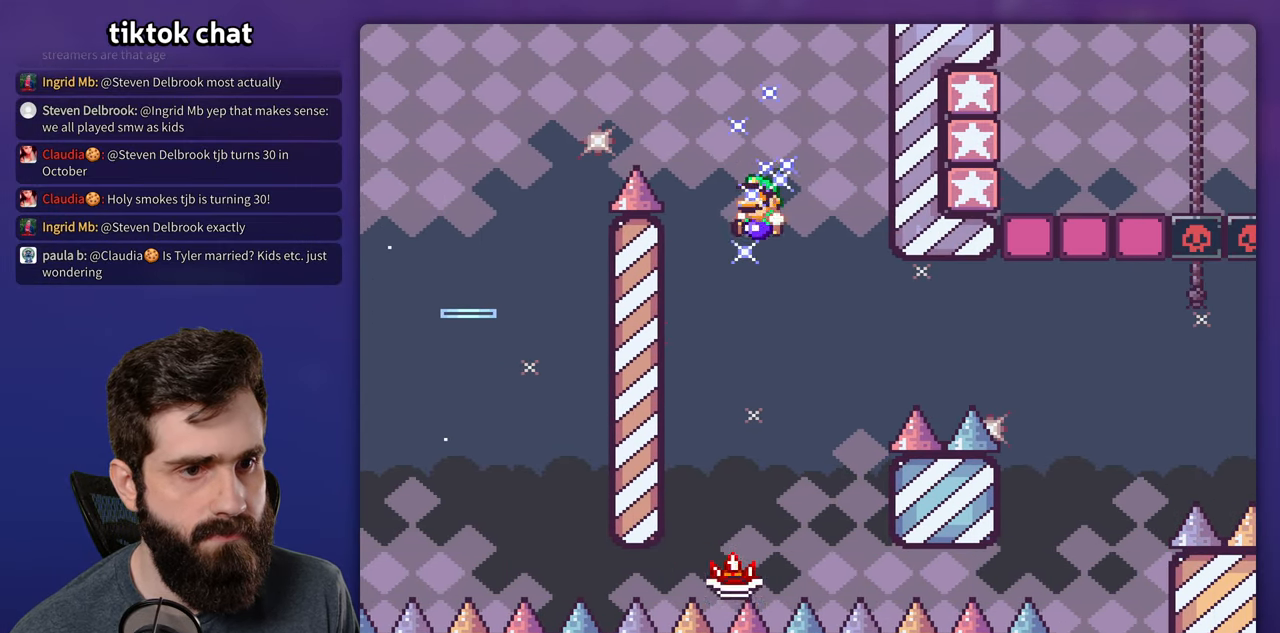
{"dt_ms": 500, "buttons": ["X"], "events": [[366, "X", "down"], [383, "Y", "up"]]}
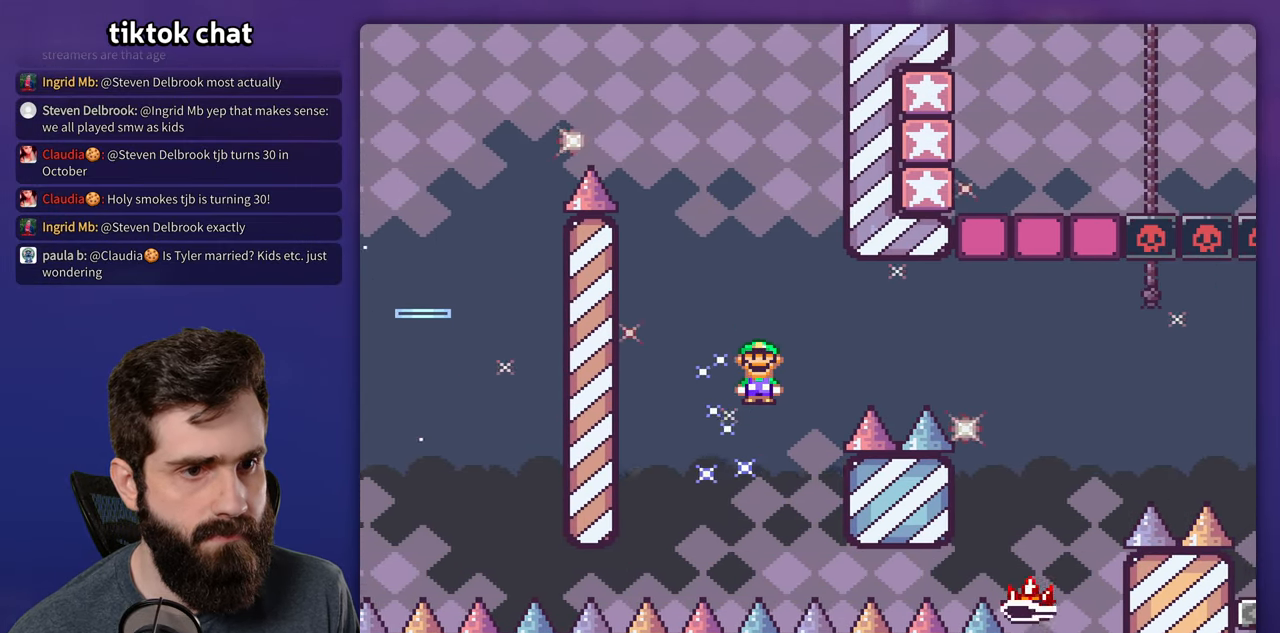
{"dt_ms": 500, "buttons": ["X"], "events": []}